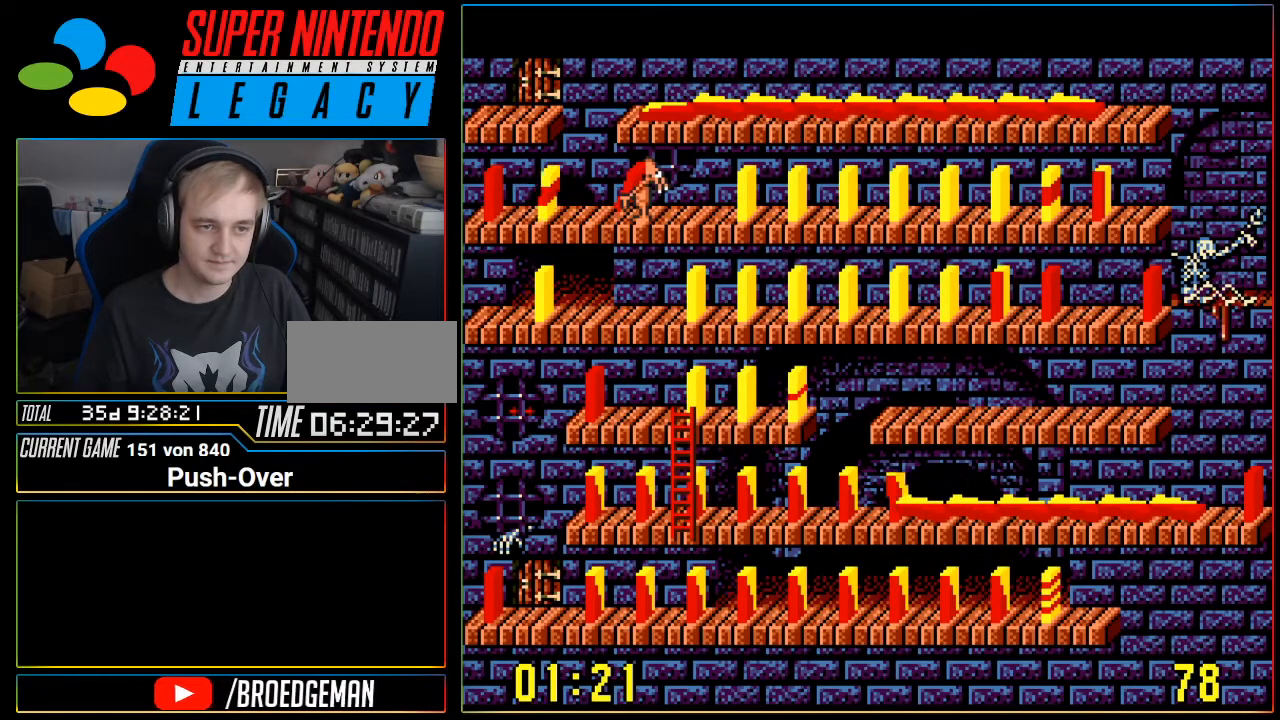
Gameplay with a controller (Nintendo layout); each line is a JSON object with the inputs held at the frame after it. "events" lists button and stick changes between this image and that frame as [ms after this image, input, new state], when the widget could be followed in between. Not read: L3 R3.
{"buttons": [], "events": []}
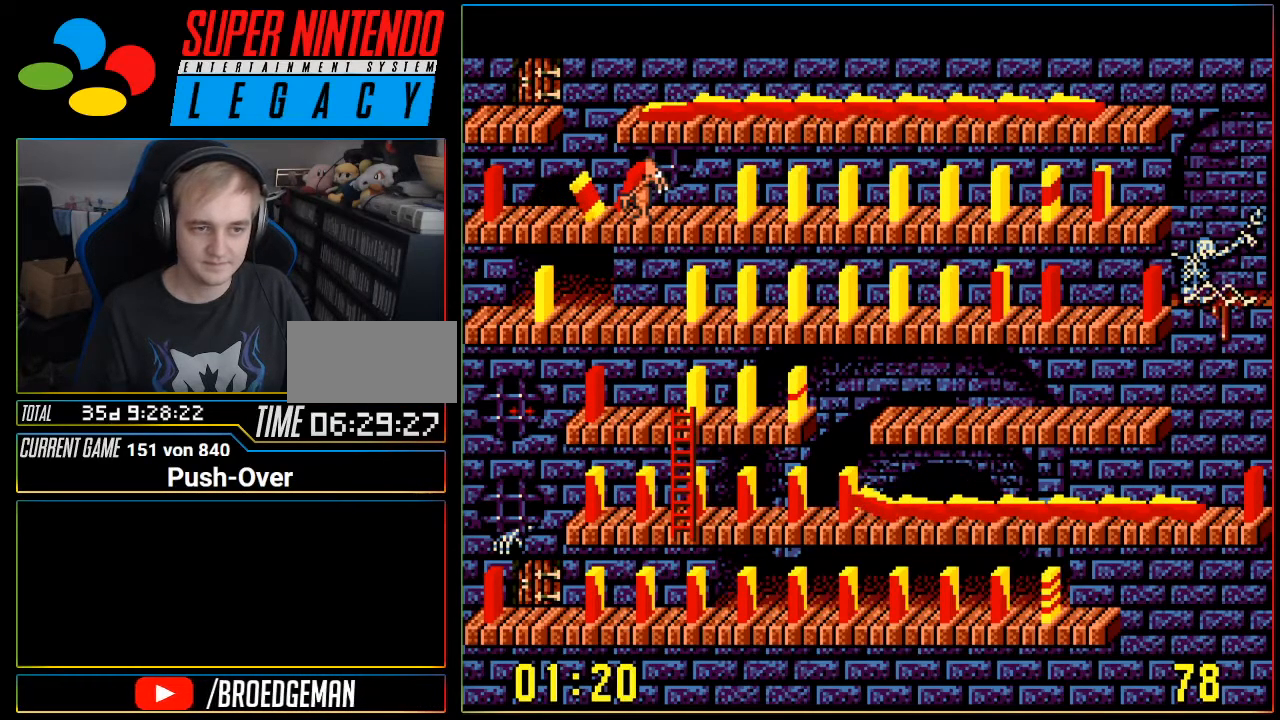
{"buttons": [], "events": []}
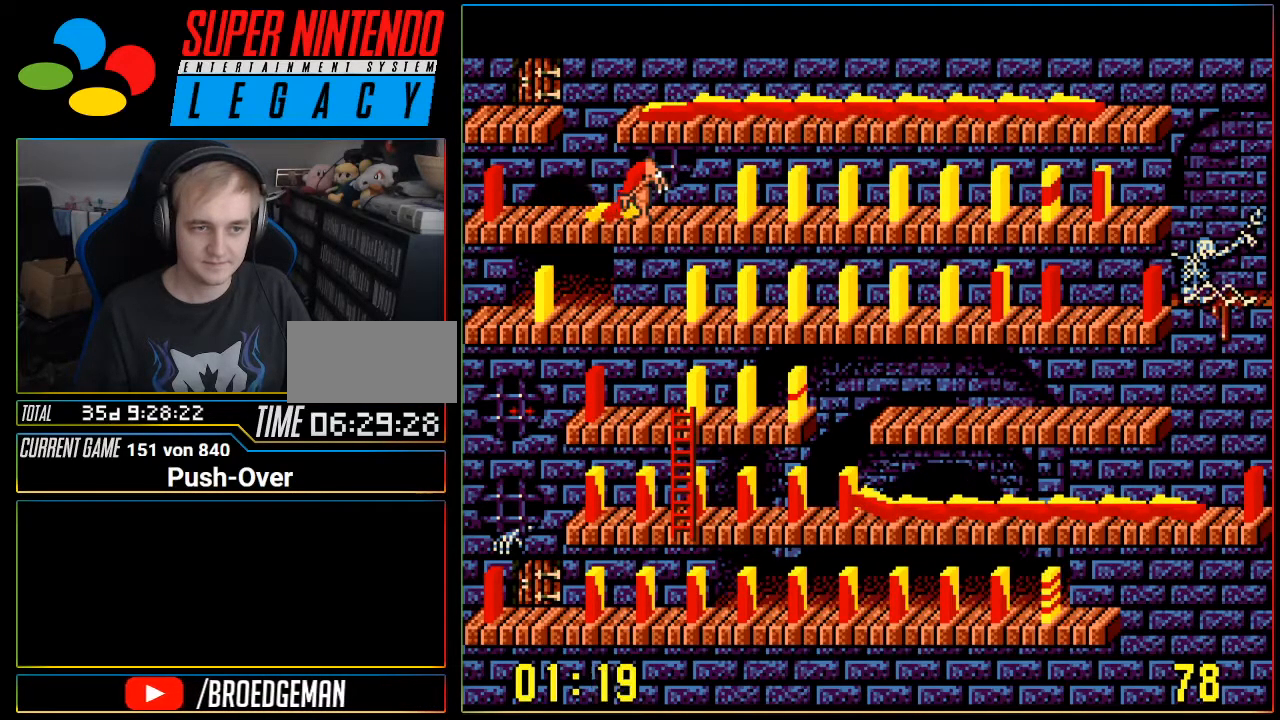
{"buttons": [], "events": []}
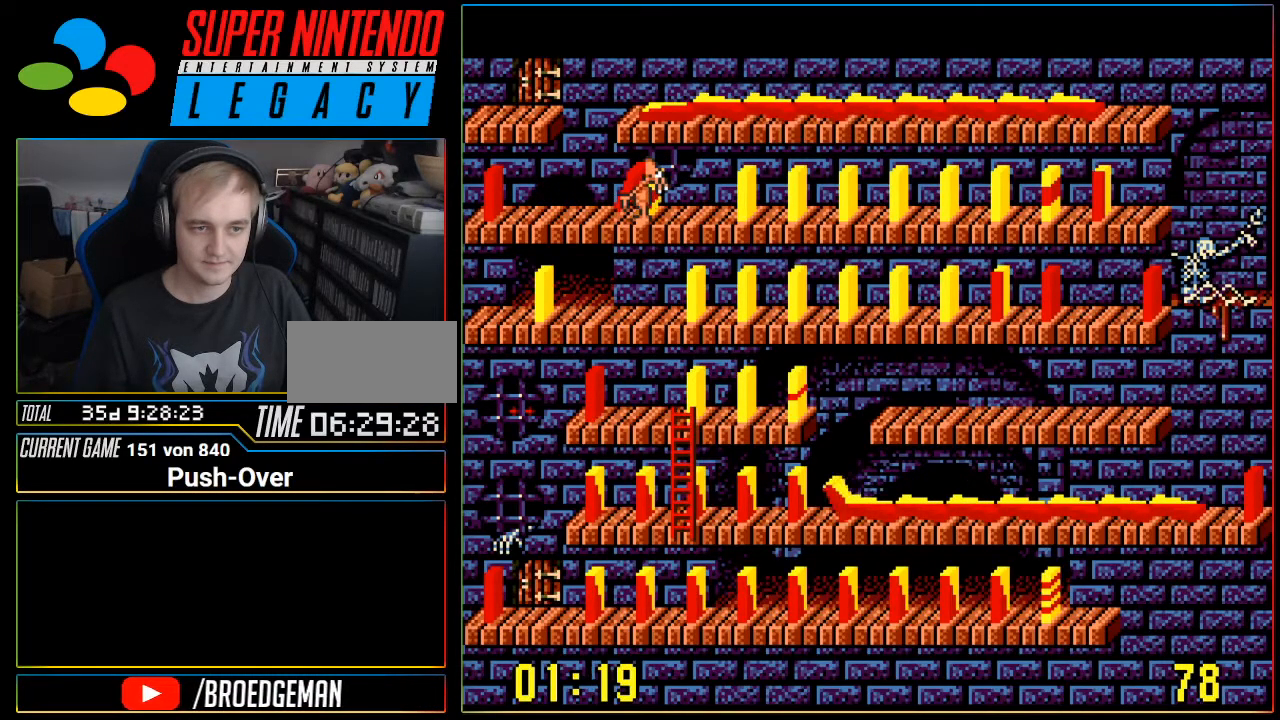
{"buttons": [], "events": []}
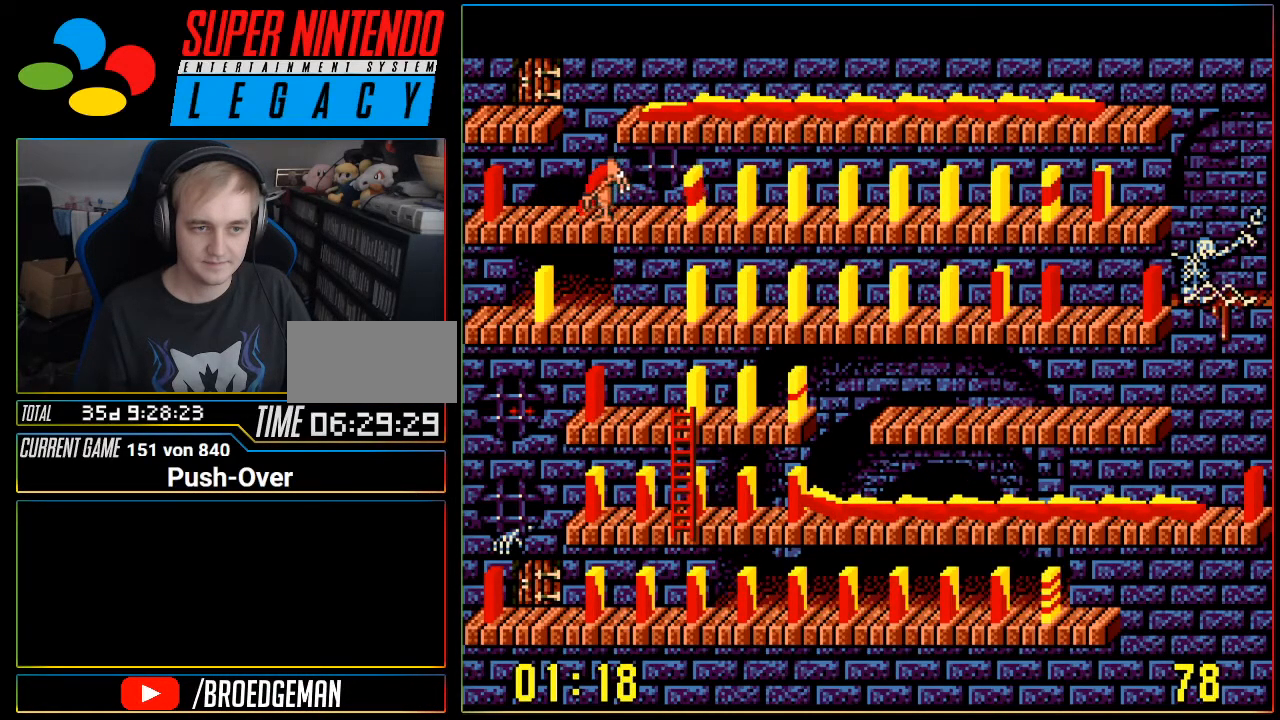
{"buttons": [], "events": [[66, "A", "down"], [300, "A", "up"]]}
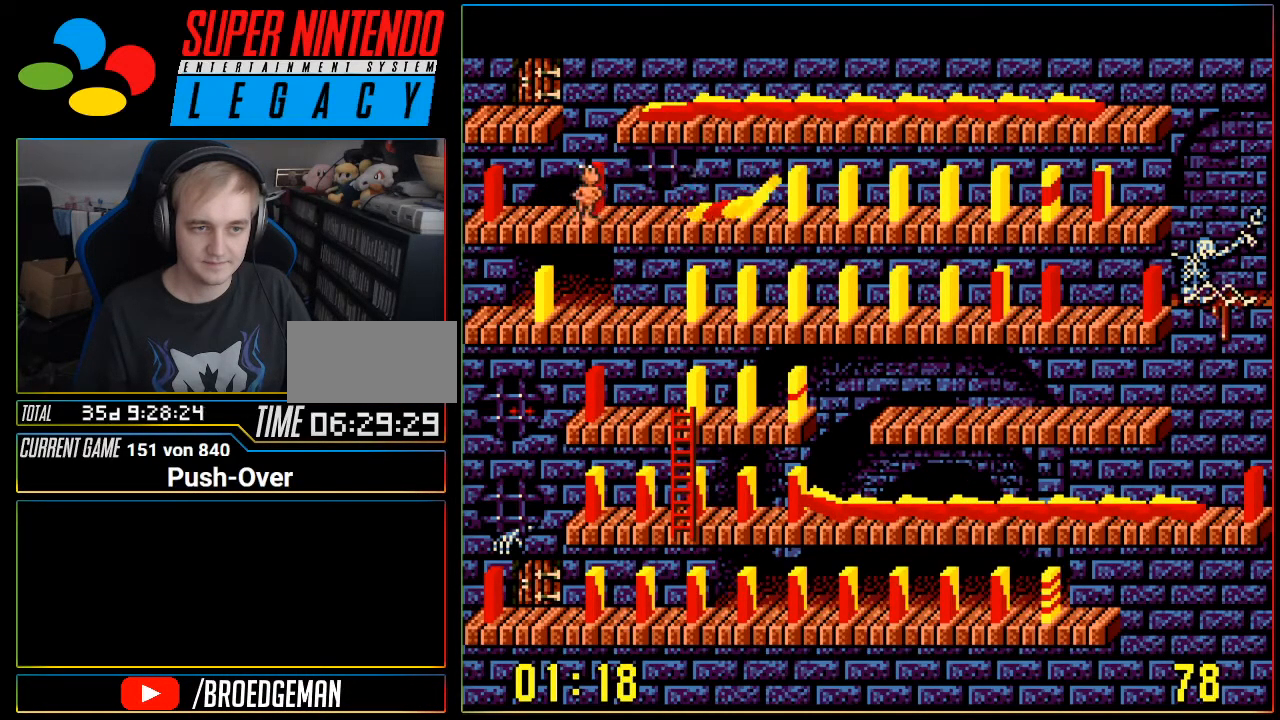
{"buttons": ["DPAD_RIGHT"], "events": [[67, "DPAD_RIGHT", "down"]]}
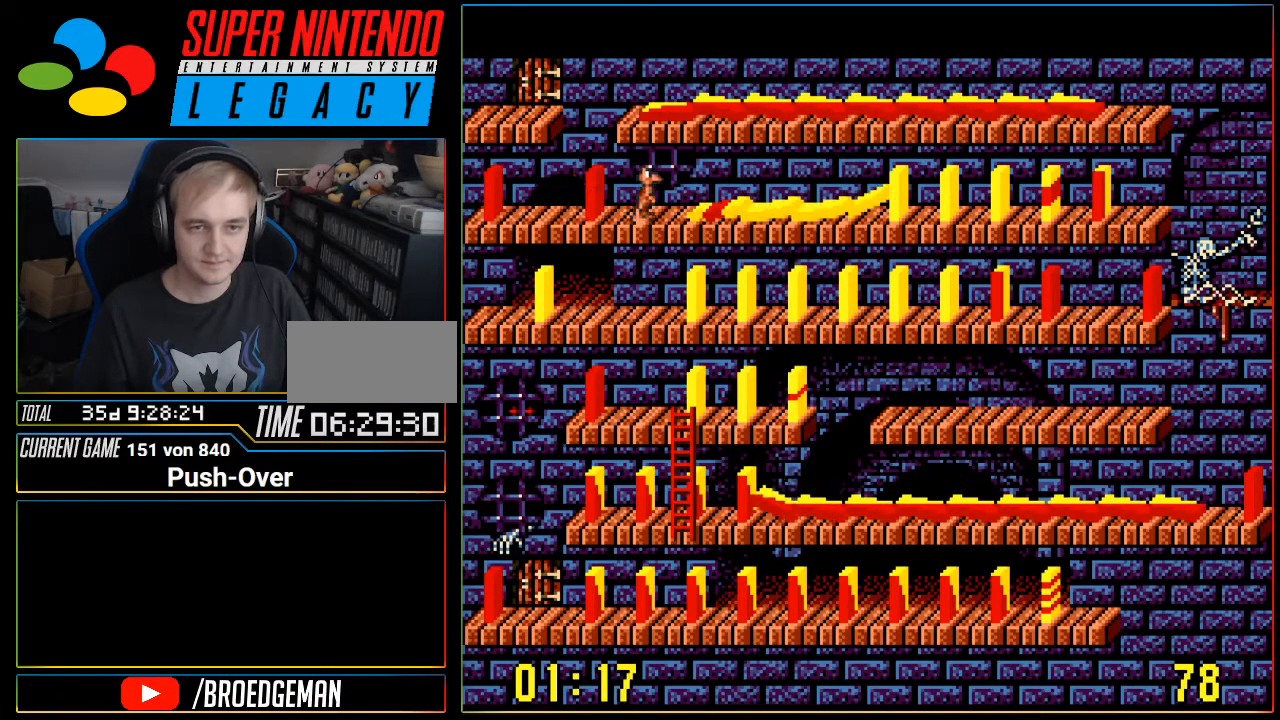
{"buttons": ["DPAD_RIGHT"], "events": []}
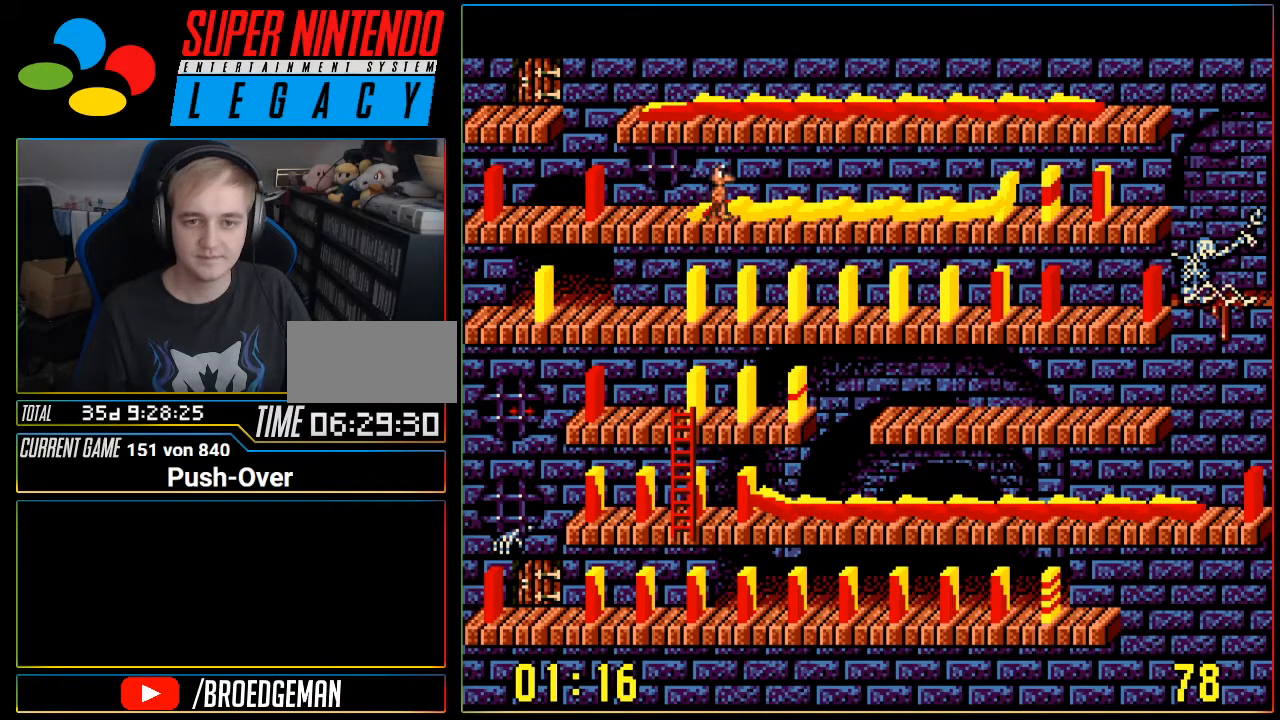
{"buttons": ["DPAD_RIGHT"], "events": []}
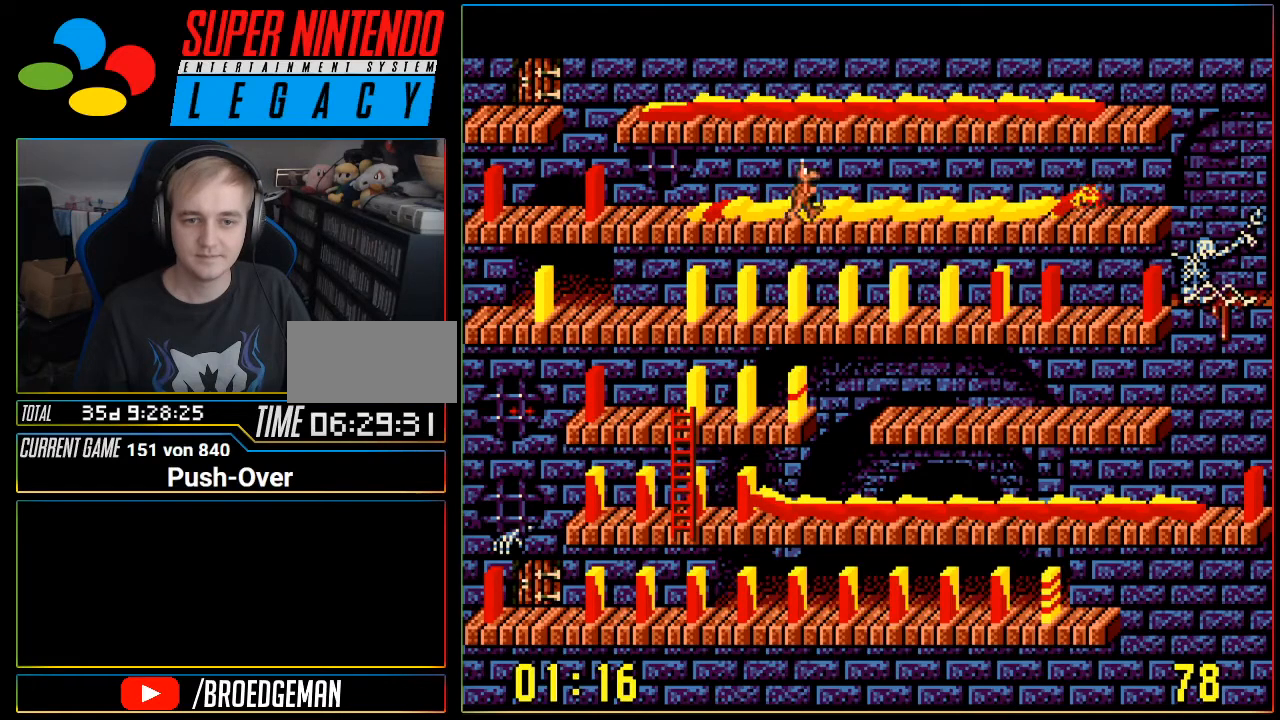
{"buttons": ["DPAD_RIGHT"], "events": []}
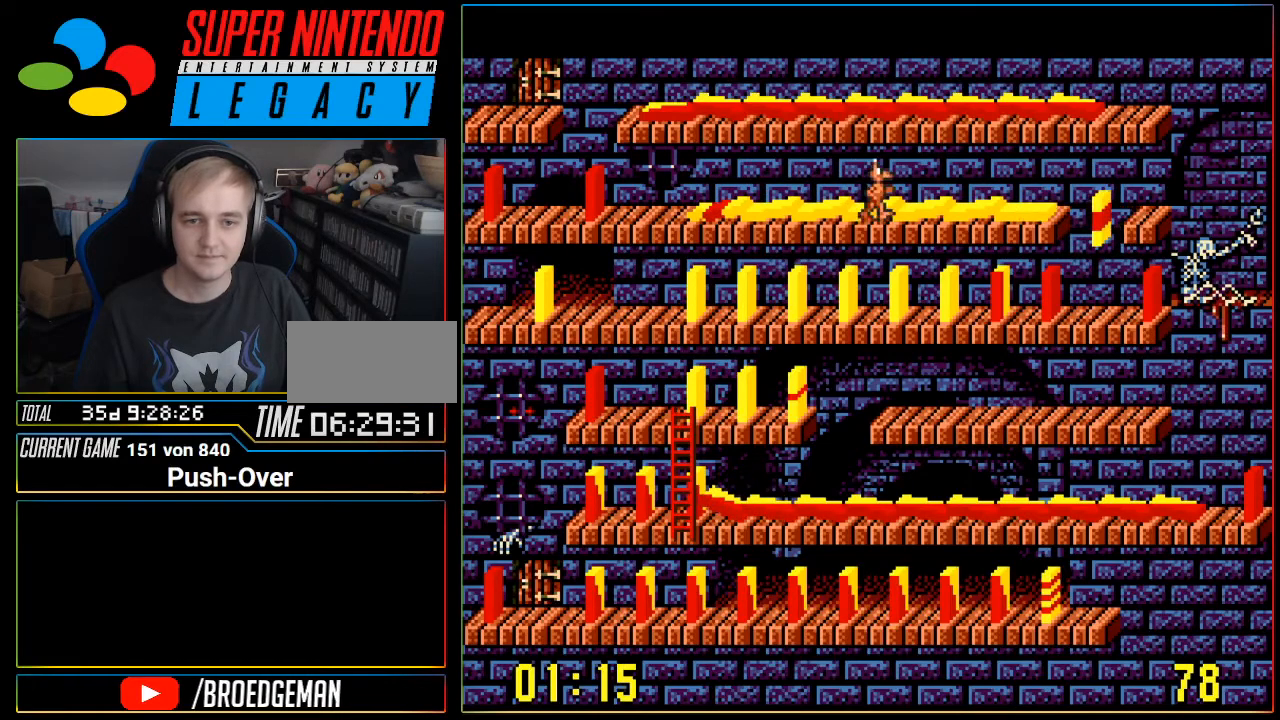
{"buttons": ["DPAD_RIGHT"], "events": []}
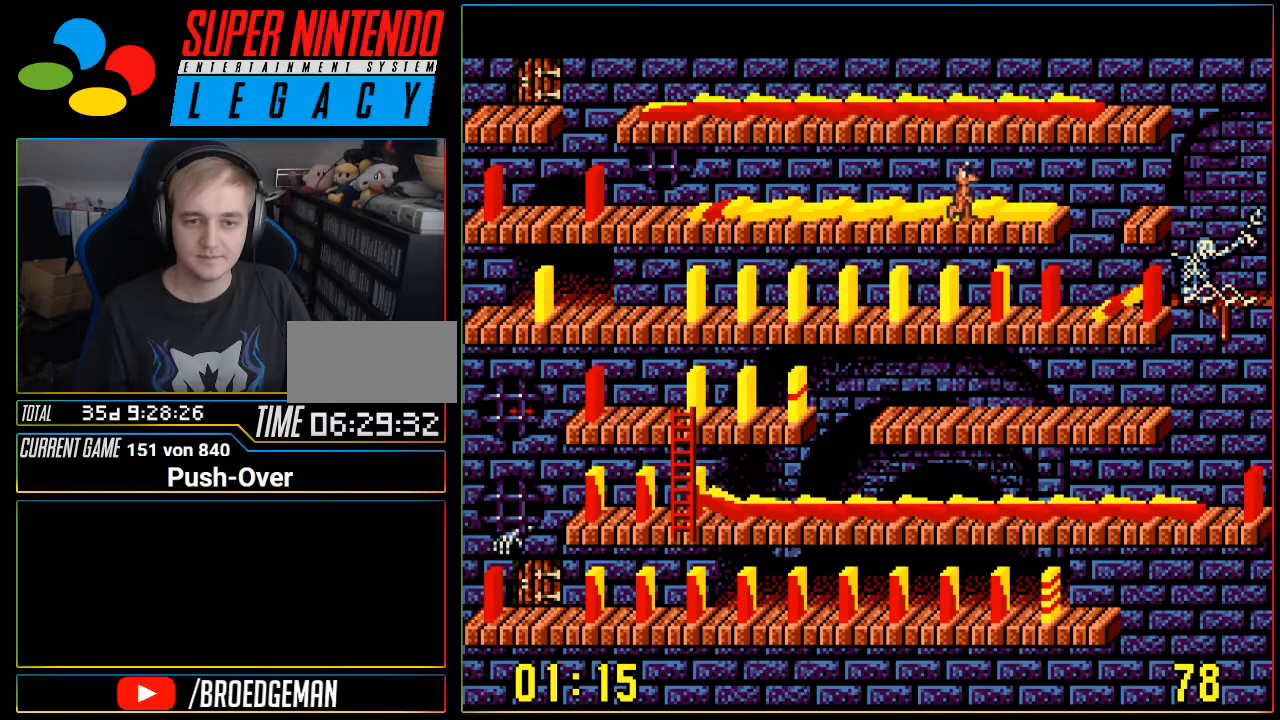
{"buttons": ["DPAD_RIGHT"], "events": []}
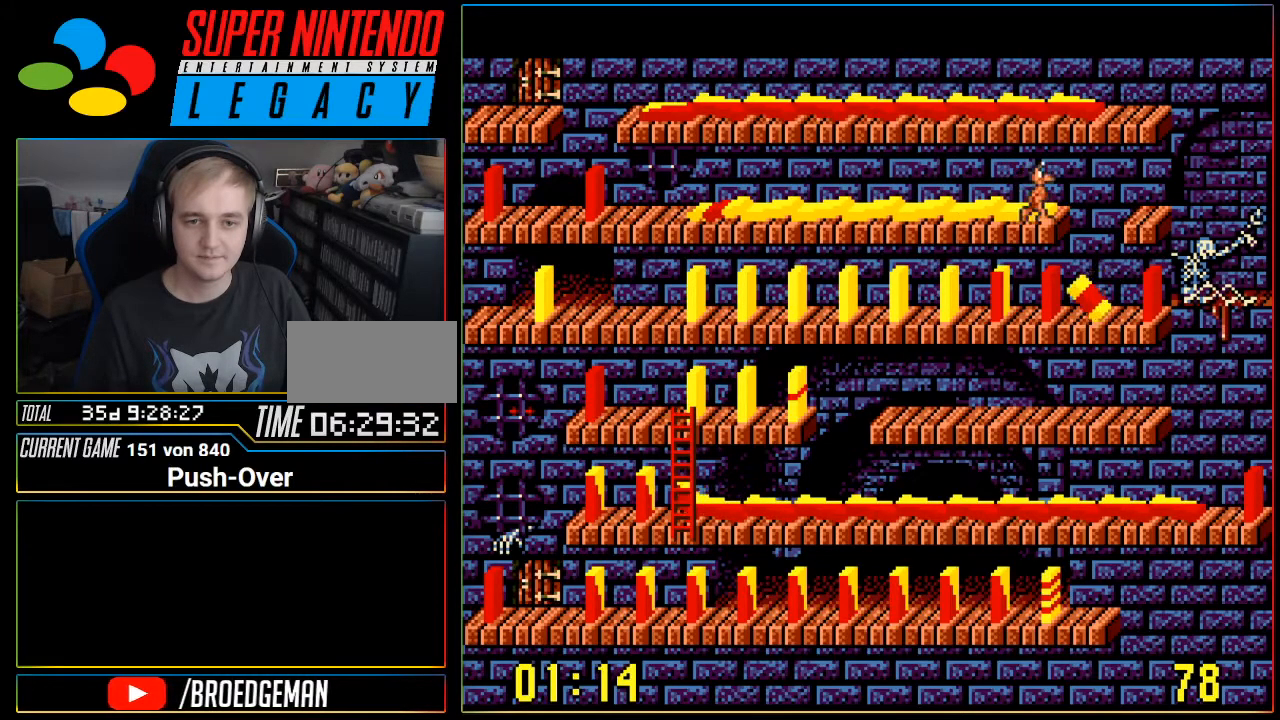
{"buttons": ["DPAD_RIGHT"], "events": []}
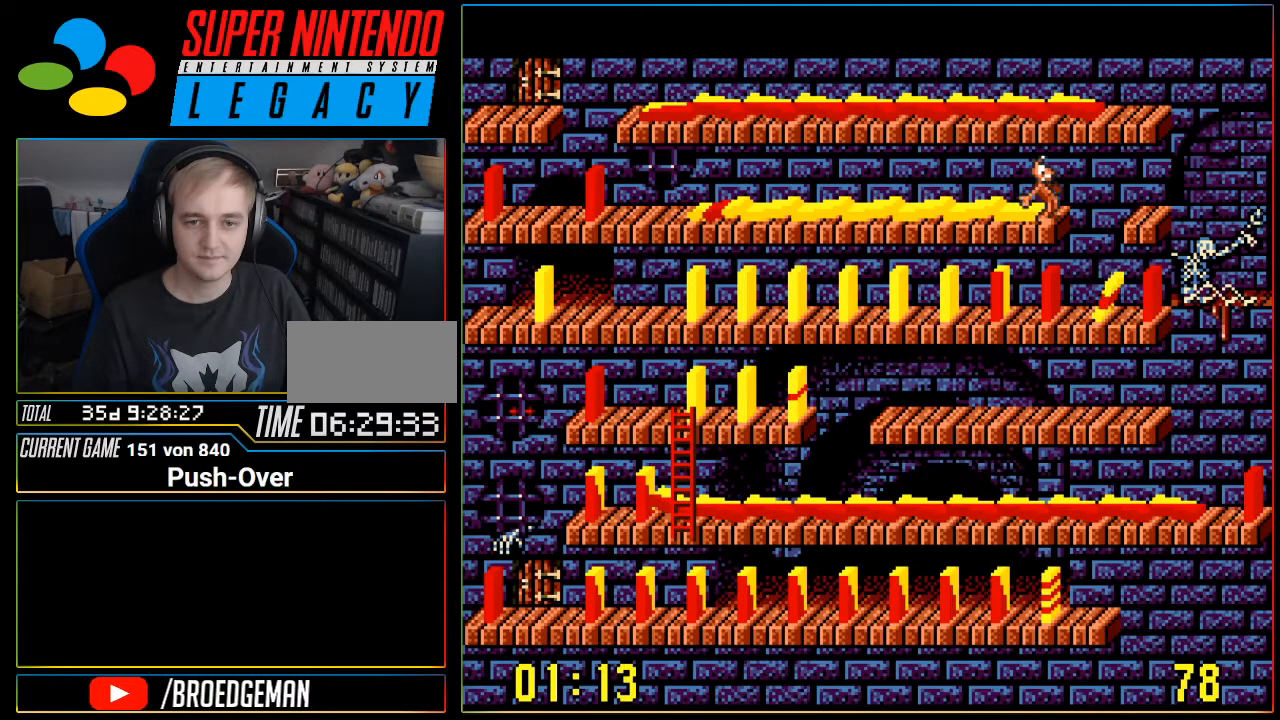
{"buttons": ["DPAD_RIGHT"], "events": []}
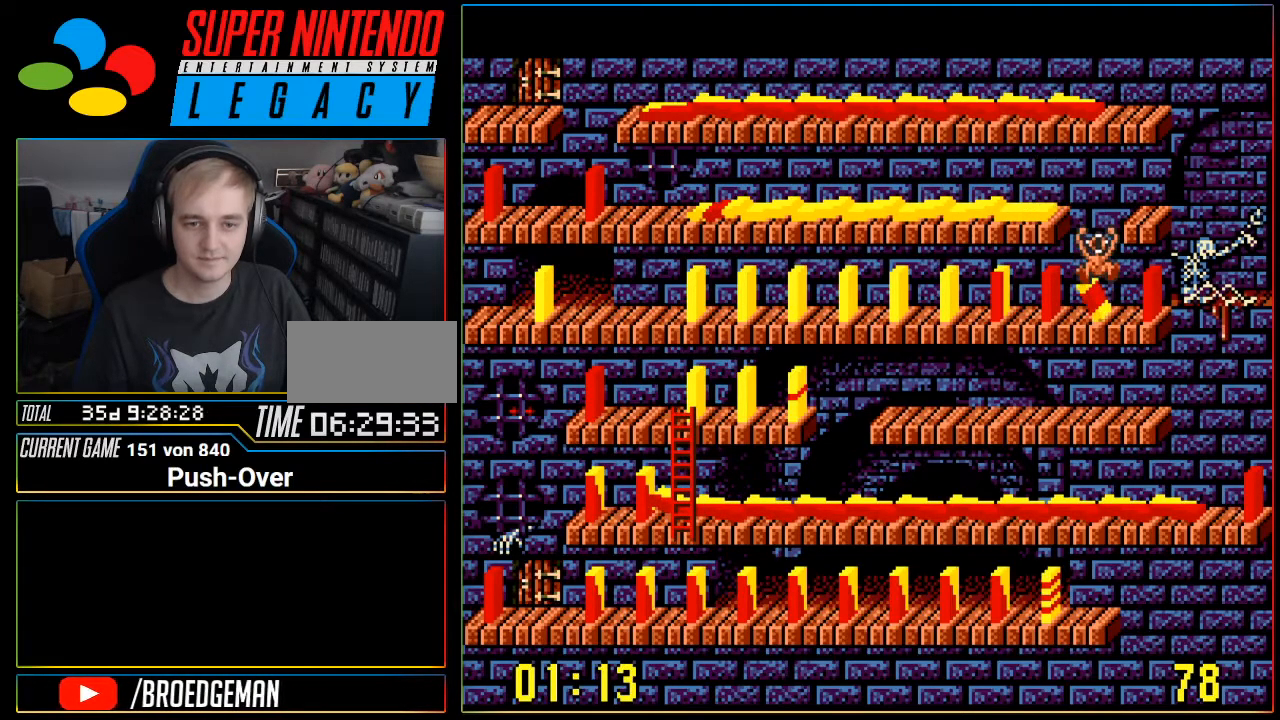
{"buttons": [], "events": [[150, "DPAD_RIGHT", "up"]]}
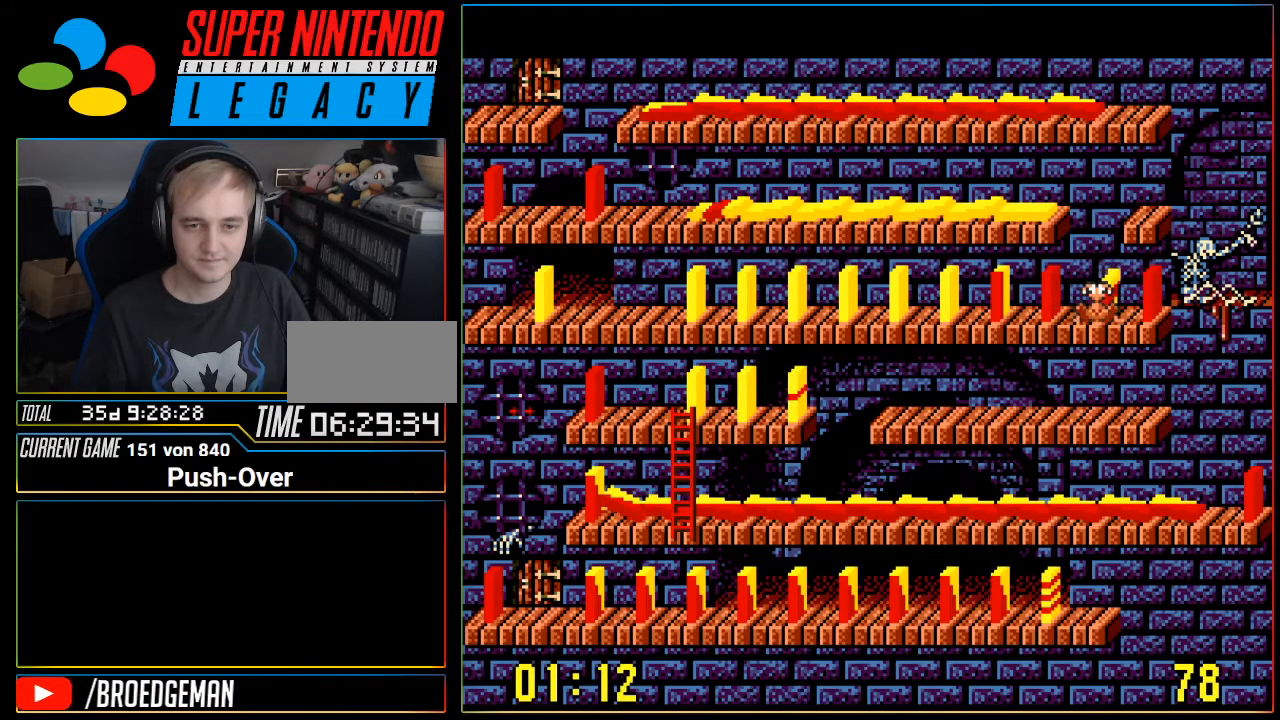
{"buttons": ["DPAD_LEFT"], "events": [[50, "DPAD_LEFT", "down"]]}
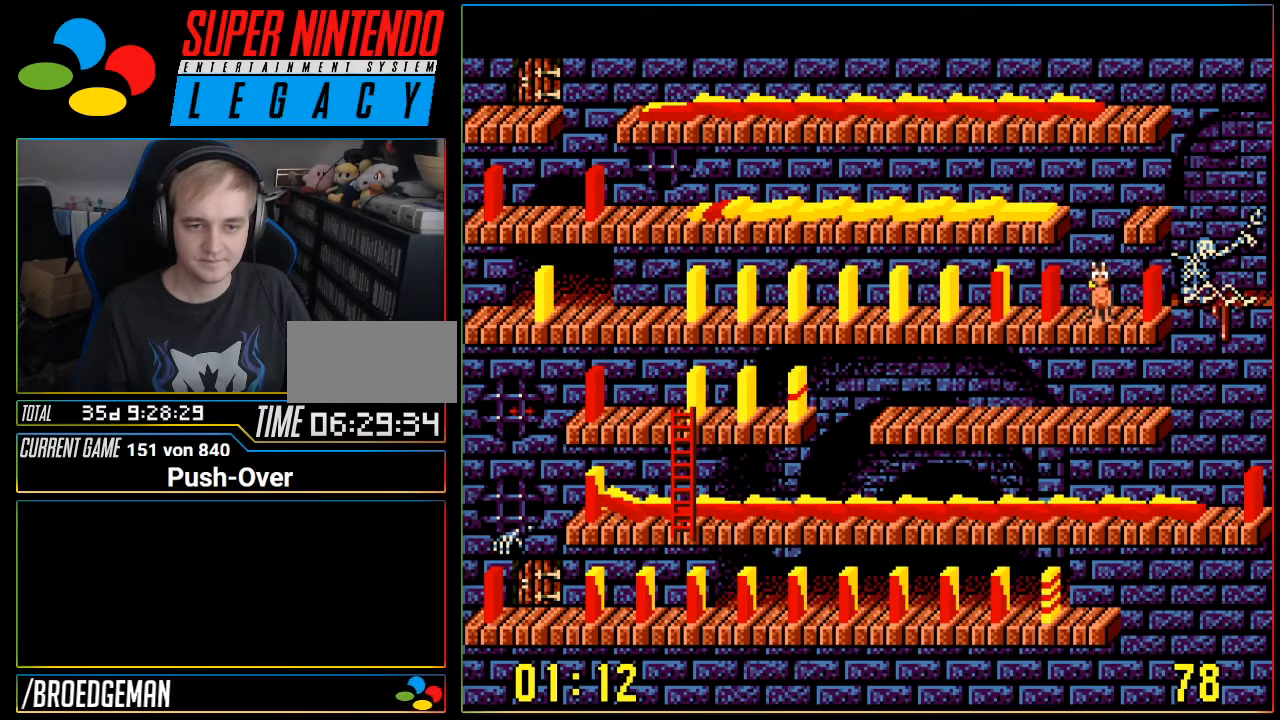
{"buttons": ["DPAD_LEFT"], "events": []}
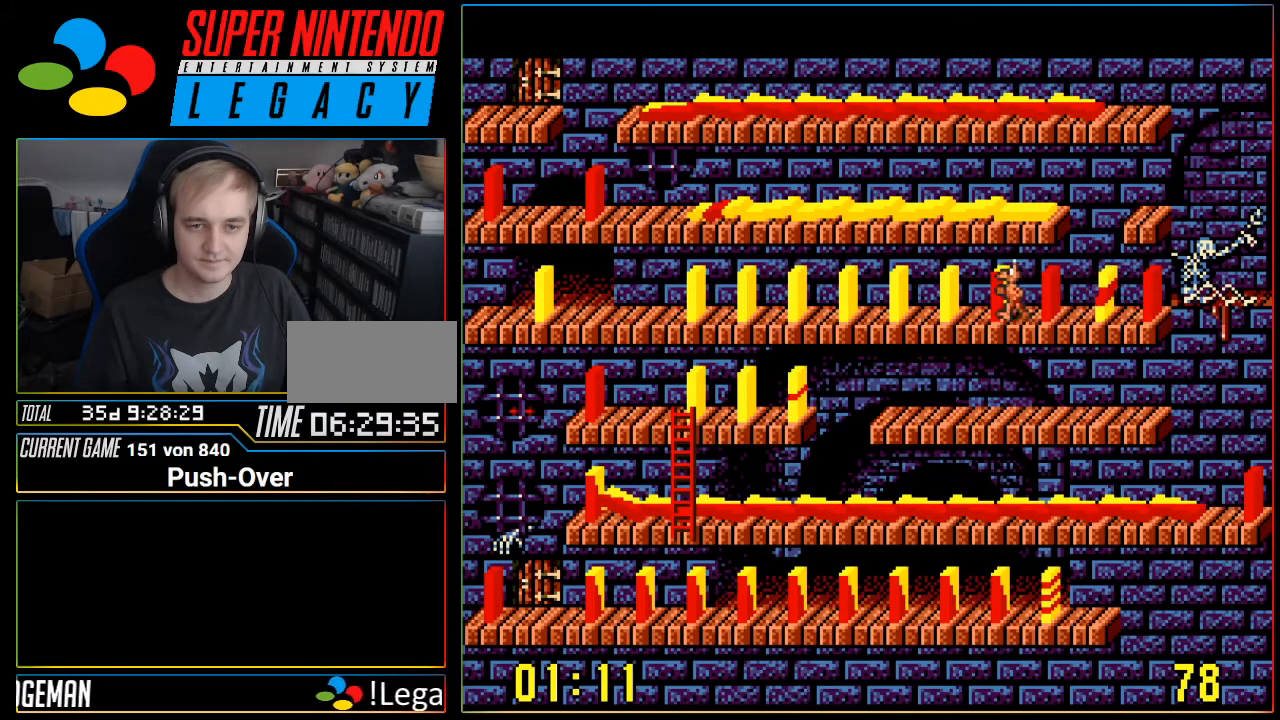
{"buttons": [], "events": [[16, "DPAD_LEFT", "up"], [117, "A", "down"], [367, "A", "up"]]}
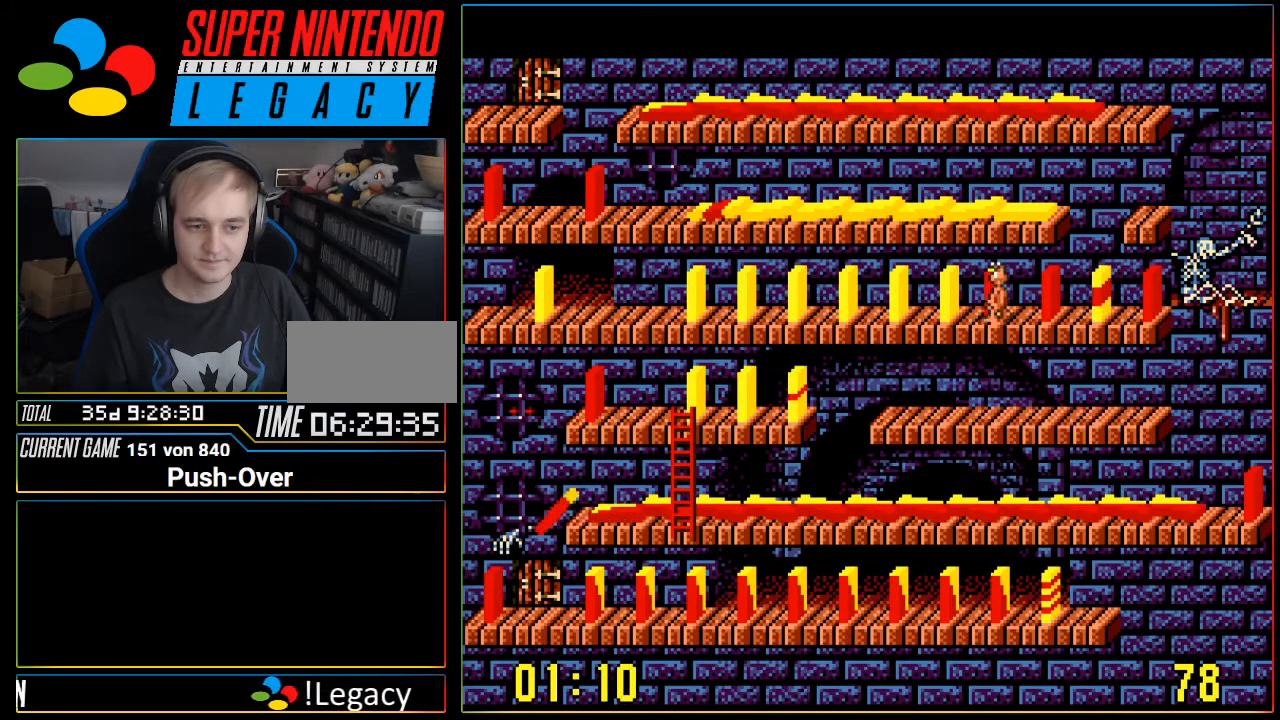
{"buttons": ["DPAD_LEFT"], "events": [[17, "DPAD_LEFT", "down"]]}
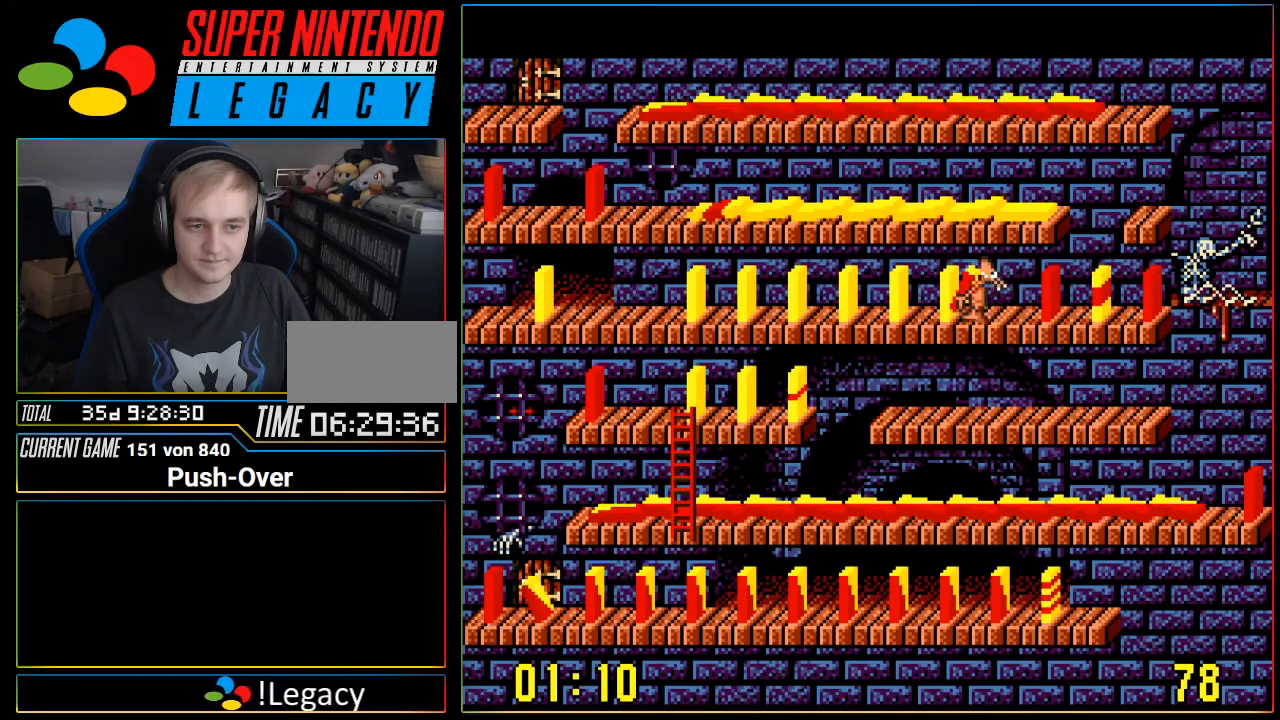
{"buttons": ["DPAD_LEFT"], "events": []}
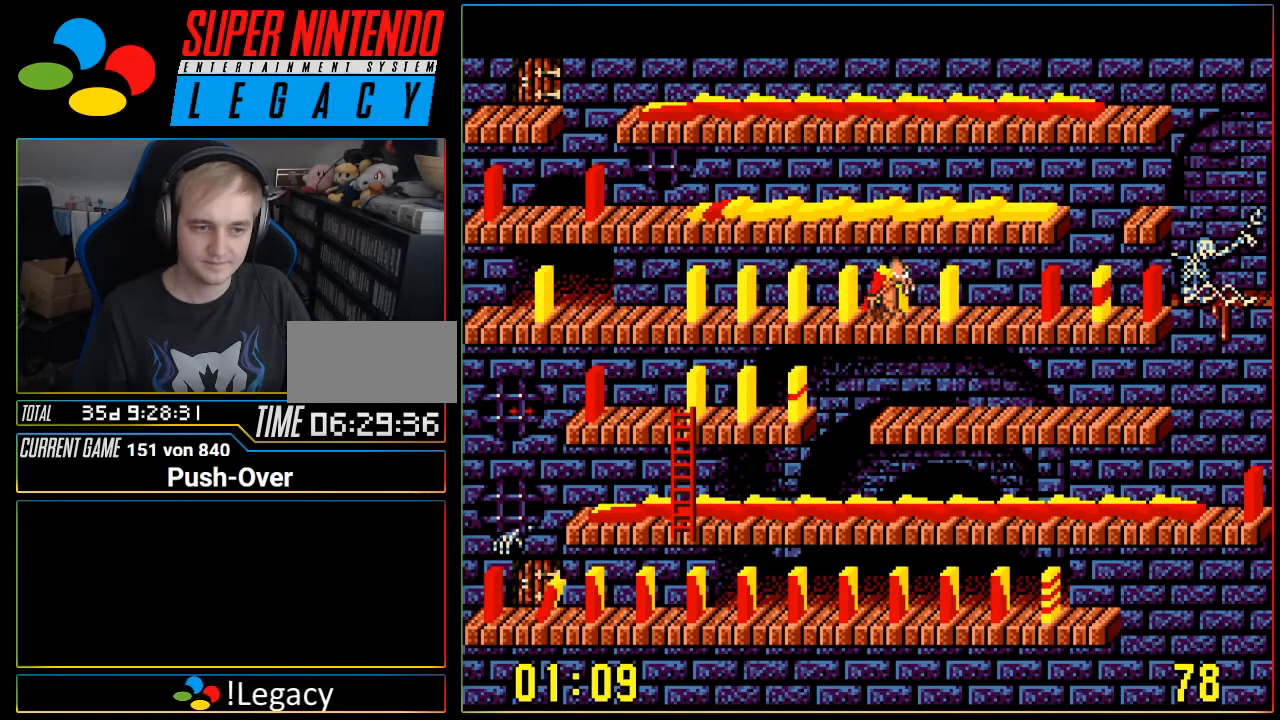
{"buttons": ["DPAD_LEFT"], "events": []}
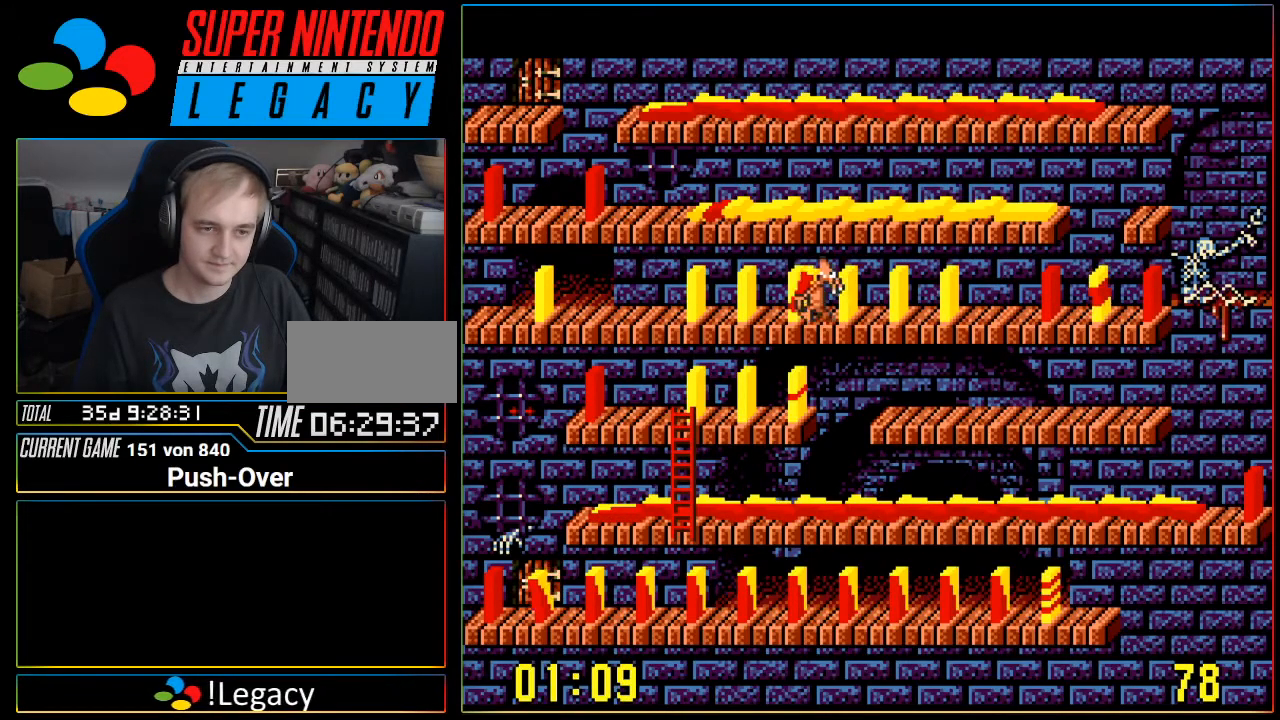
{"buttons": ["DPAD_LEFT"], "events": []}
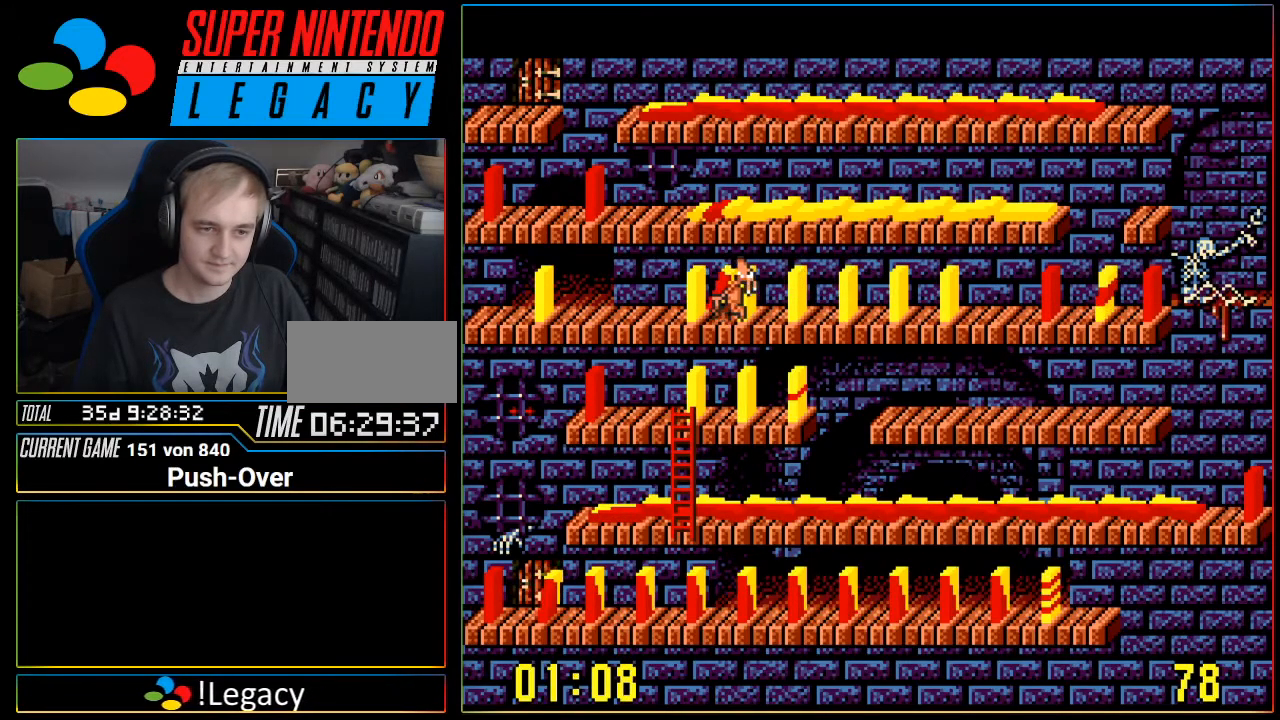
{"buttons": ["A"], "events": [[434, "DPAD_LEFT", "up"], [467, "A", "down"]]}
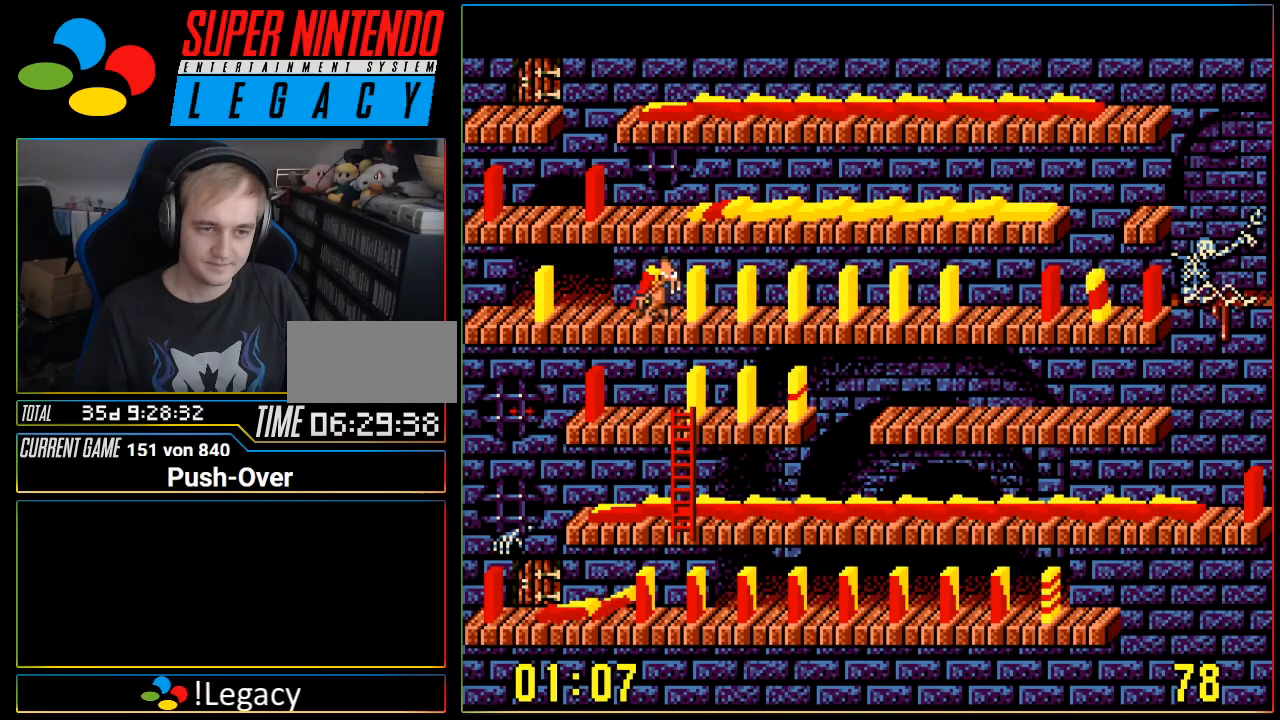
{"buttons": ["DPAD_LEFT"], "events": [[217, "A", "up"], [467, "DPAD_LEFT", "down"]]}
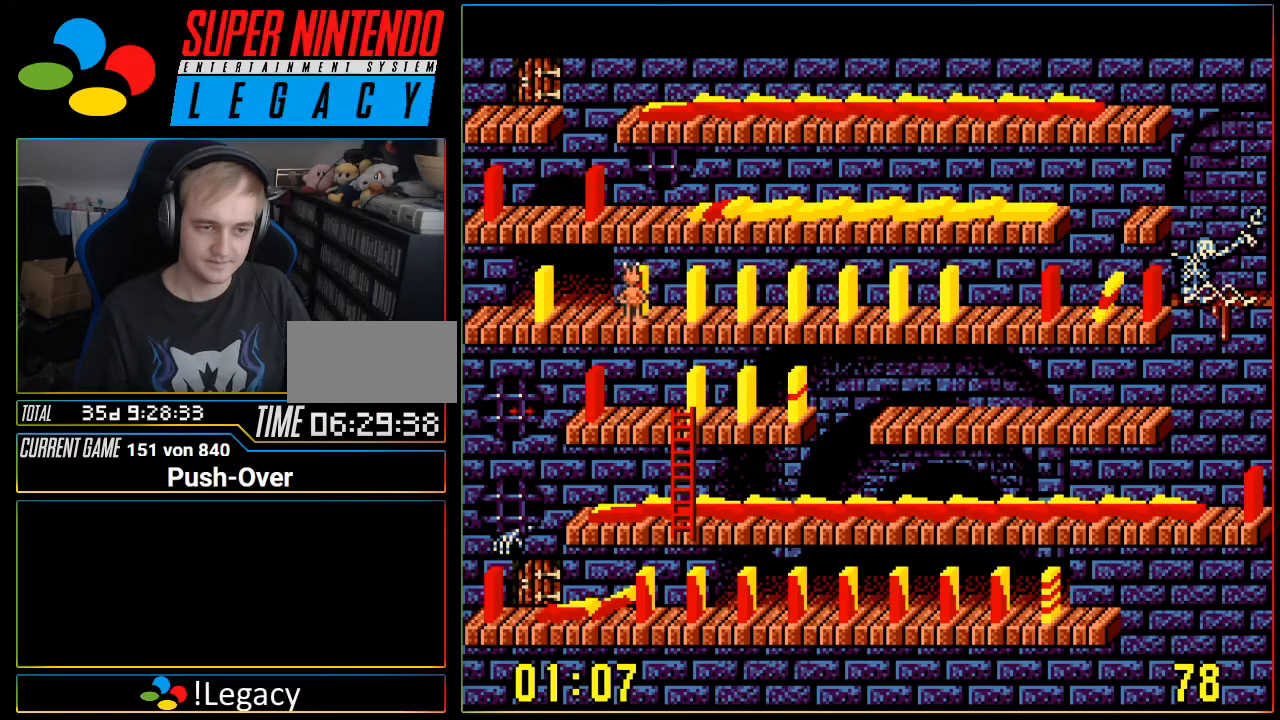
{"buttons": ["DPAD_LEFT"], "events": []}
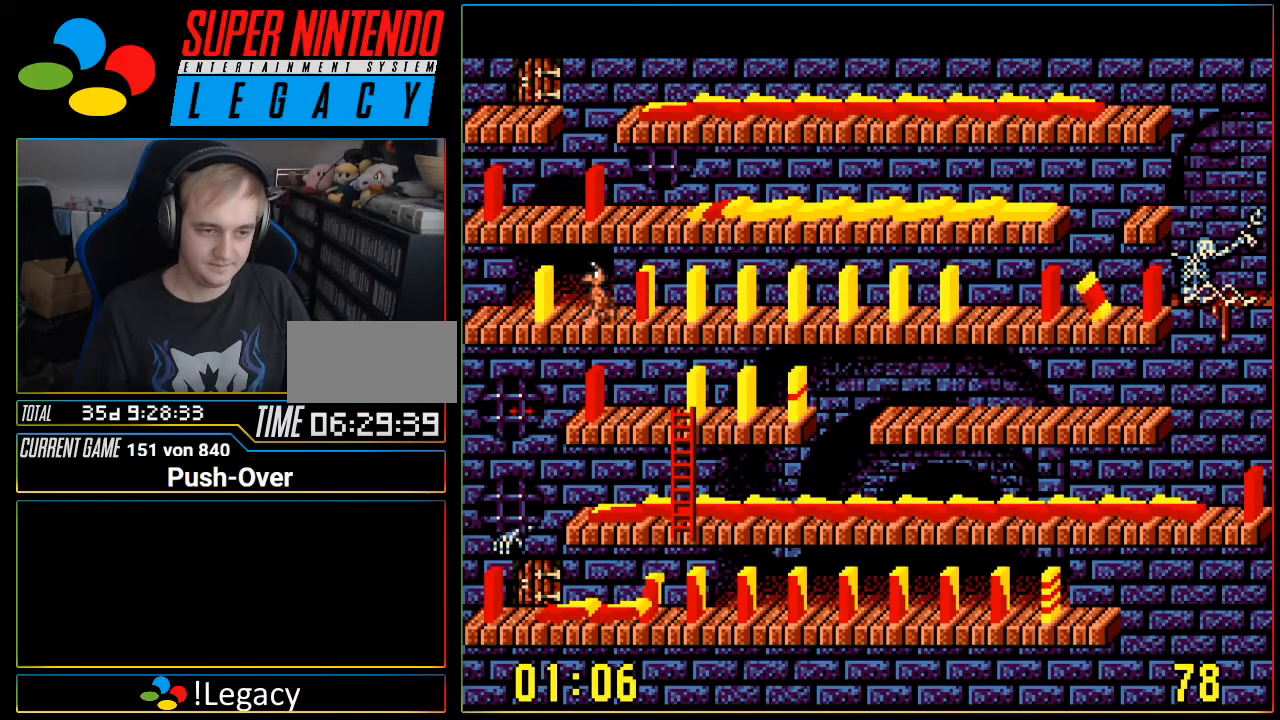
{"buttons": ["DPAD_LEFT"], "events": [[66, "DPAD_LEFT", "up"], [300, "A", "down"], [367, "A", "up"], [400, "DPAD_LEFT", "down"]]}
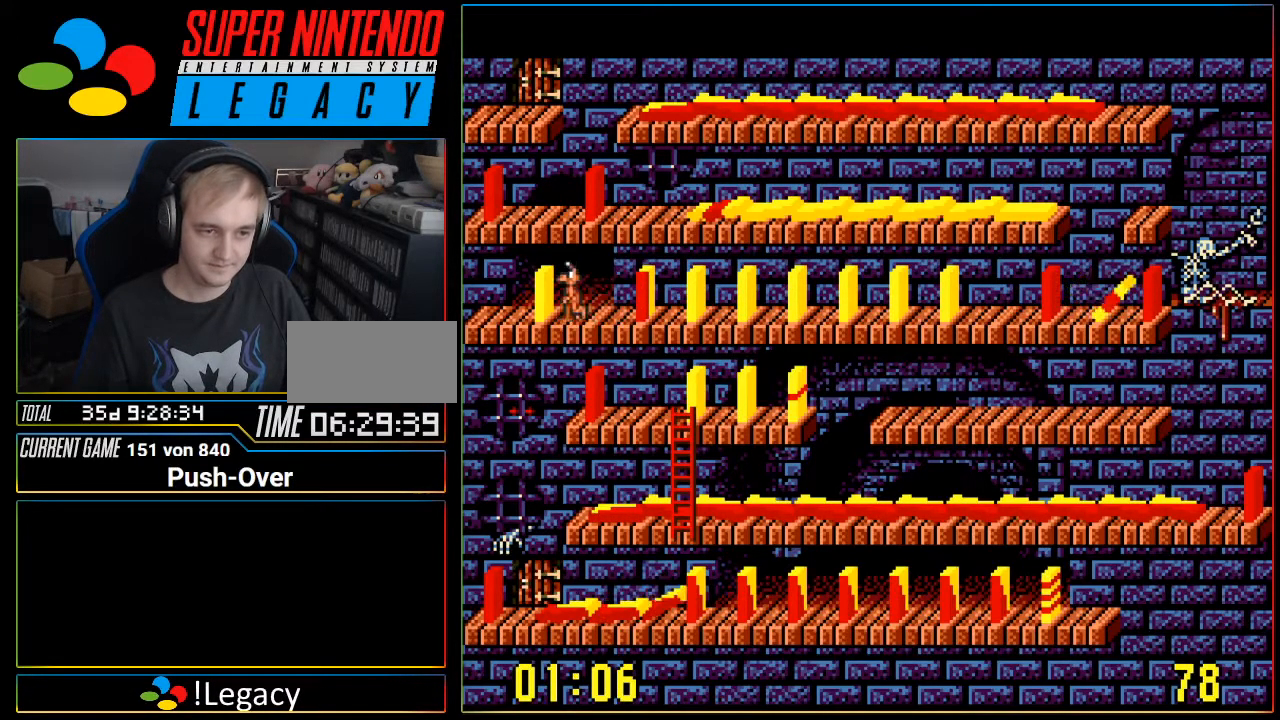
{"buttons": [], "events": [[17, "DPAD_LEFT", "up"], [184, "A", "down"], [367, "A", "up"]]}
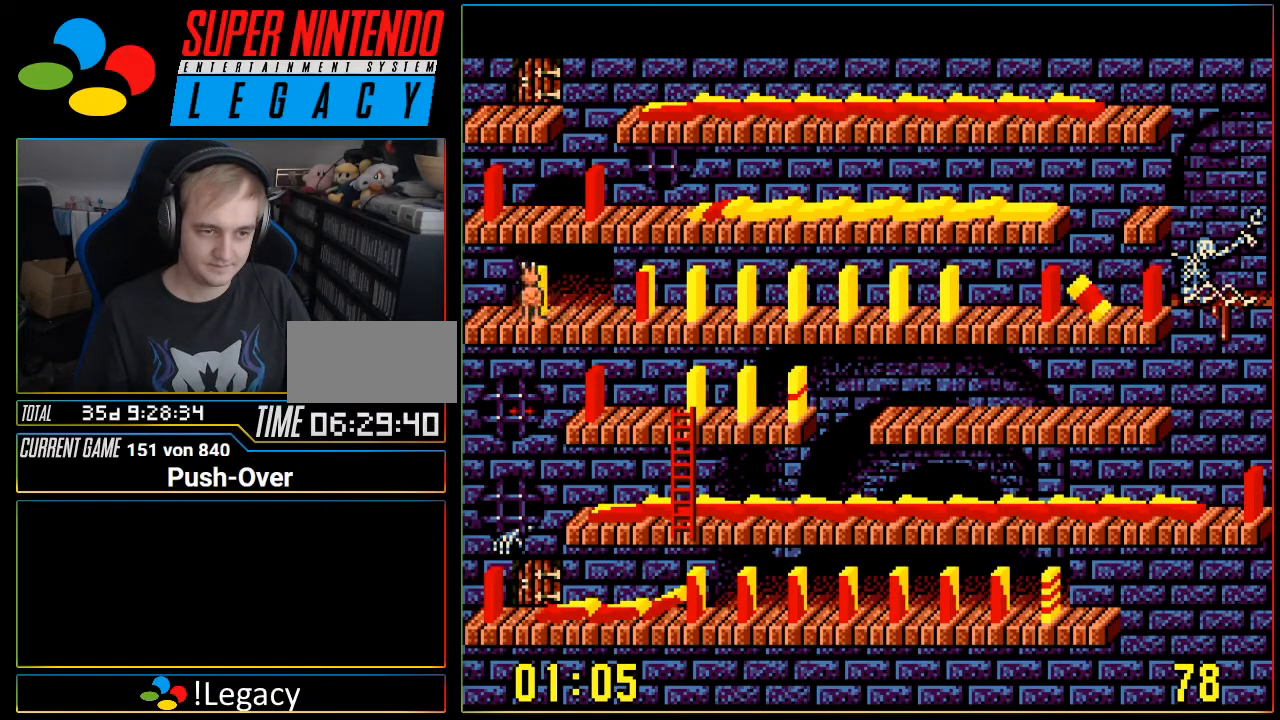
{"buttons": ["DPAD_RIGHT"], "events": [[117, "DPAD_RIGHT", "down"]]}
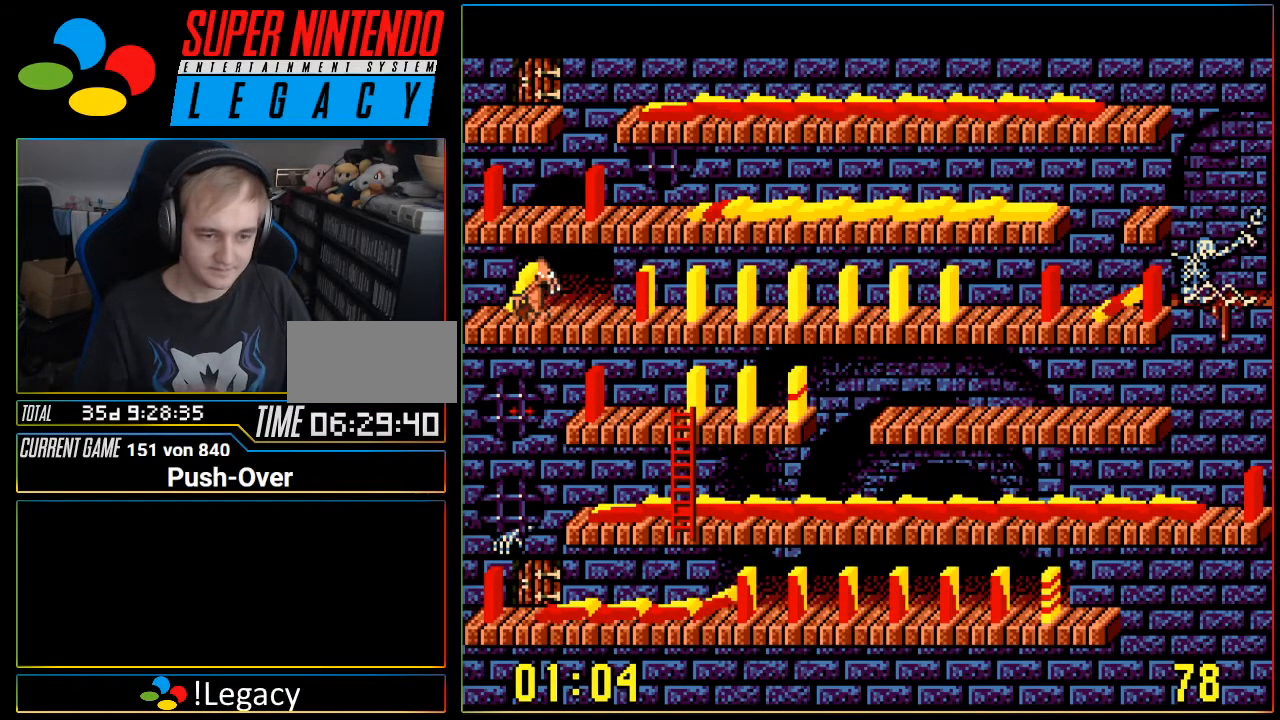
{"buttons": ["DPAD_RIGHT"], "events": []}
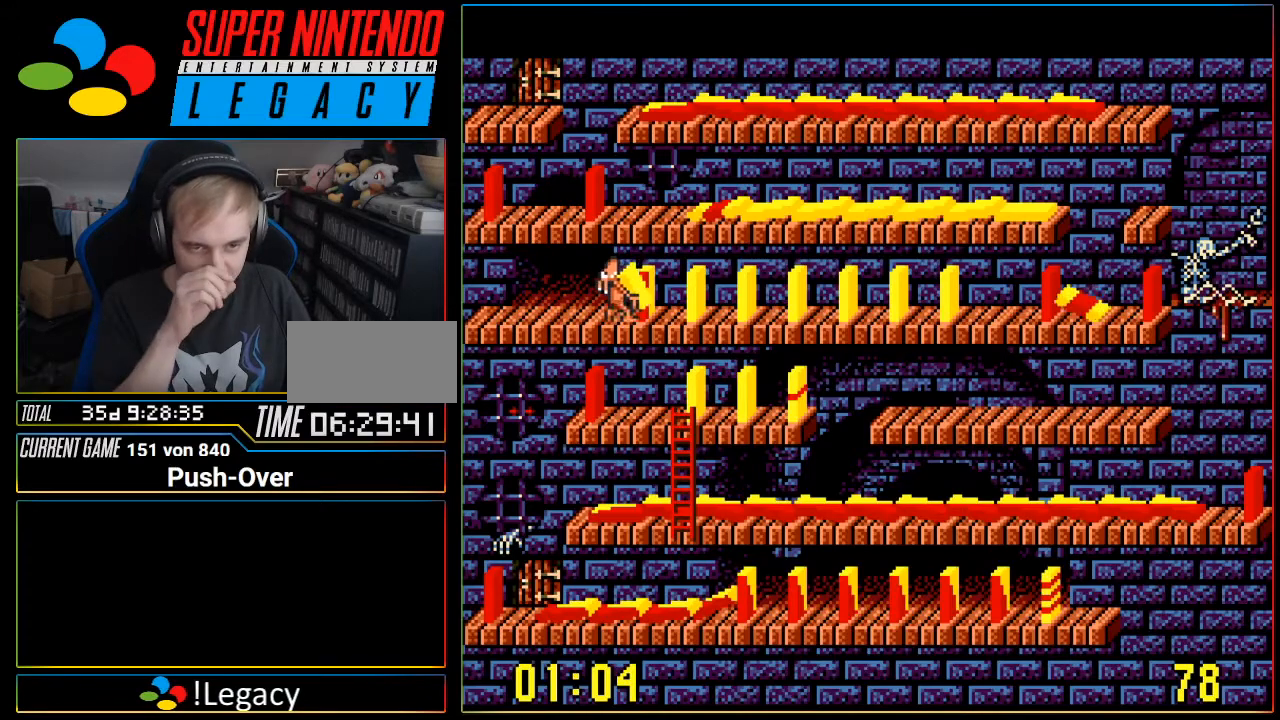
{"buttons": ["DPAD_RIGHT"], "events": []}
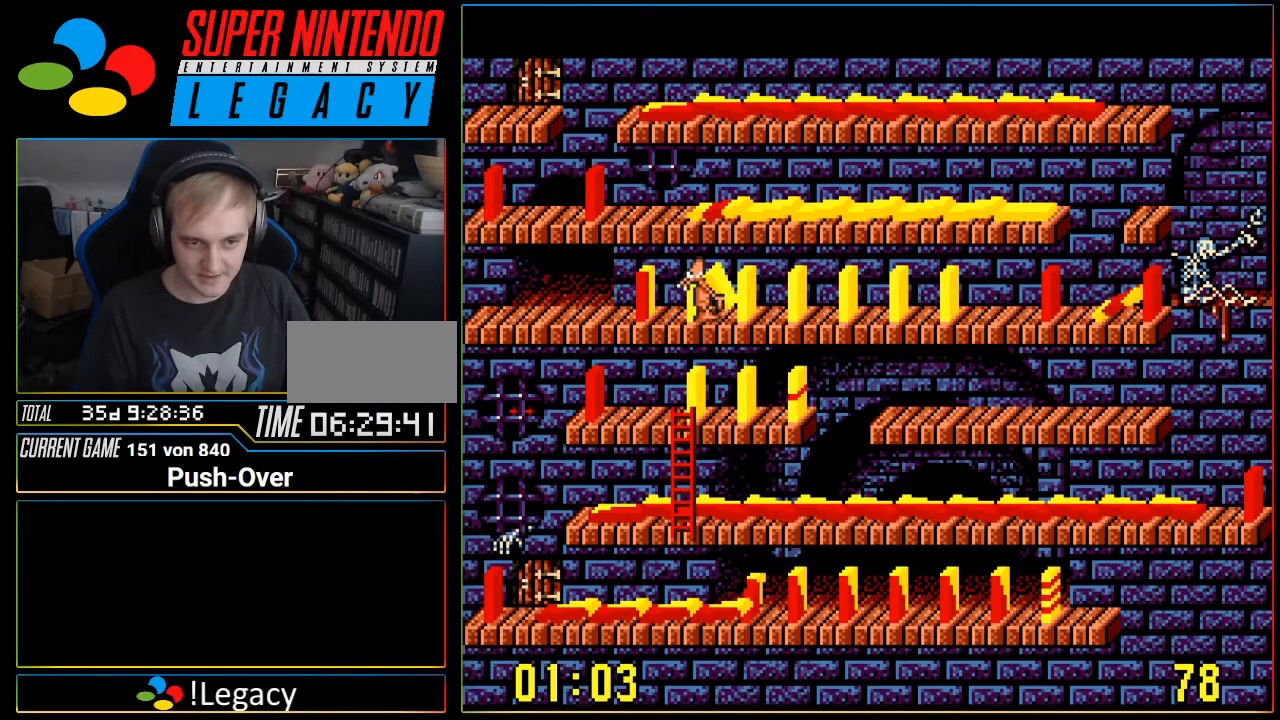
{"buttons": ["DPAD_RIGHT"], "events": []}